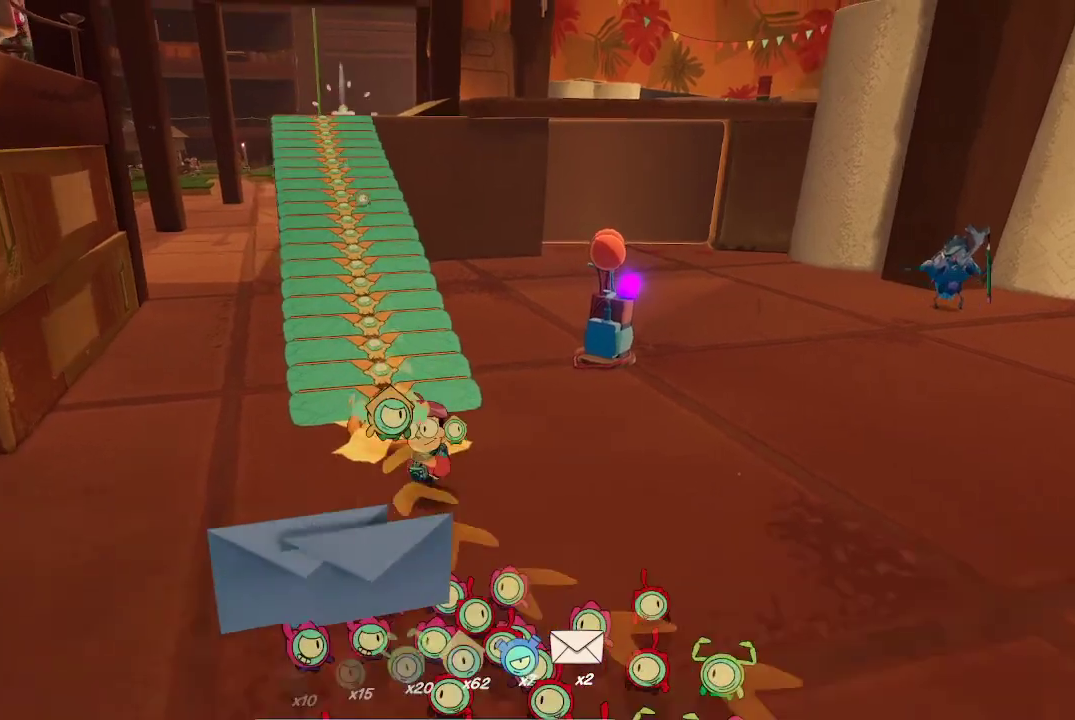
Gameplay with a controller (Xbox layout); each line is a JSON object with the inputs held at the frame after it. "events" lists button and stick changes between this image and that frame as [ms after this image, input, new state], when the widget could be followed in between. Not read: L3.
{"buttons": [], "left_stick": "up", "right_stick": "center", "events": []}
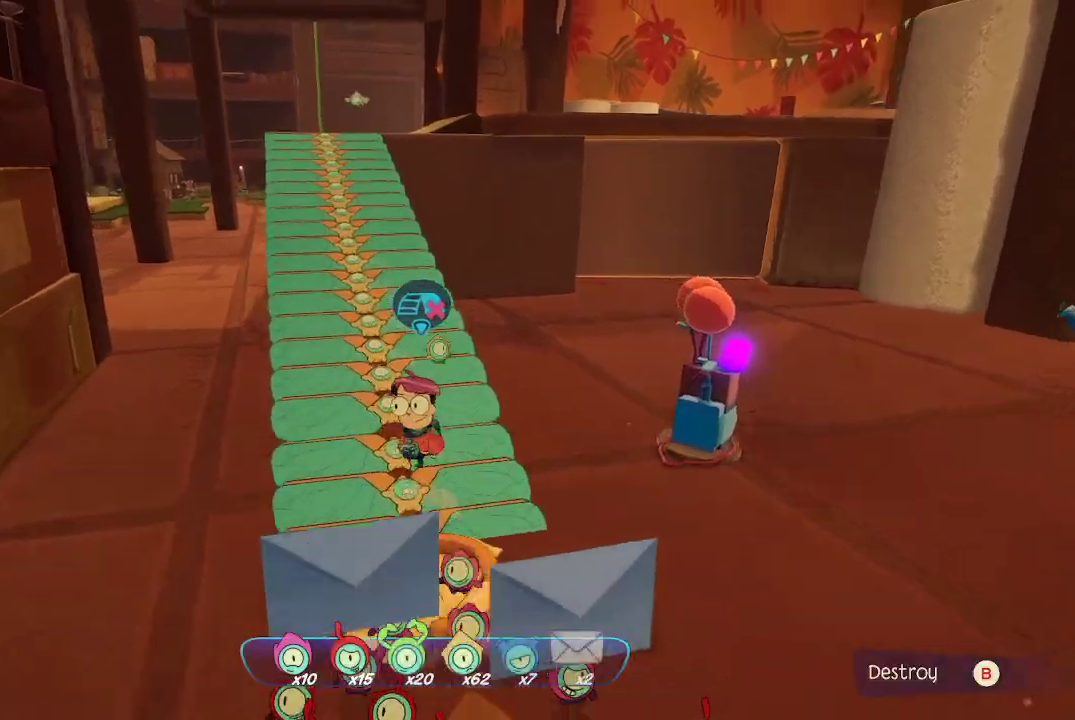
{"buttons": [], "left_stick": "up", "right_stick": "down-right", "events": [[433, "right_stick", "right"], [500, "right_stick", "down-right"]]}
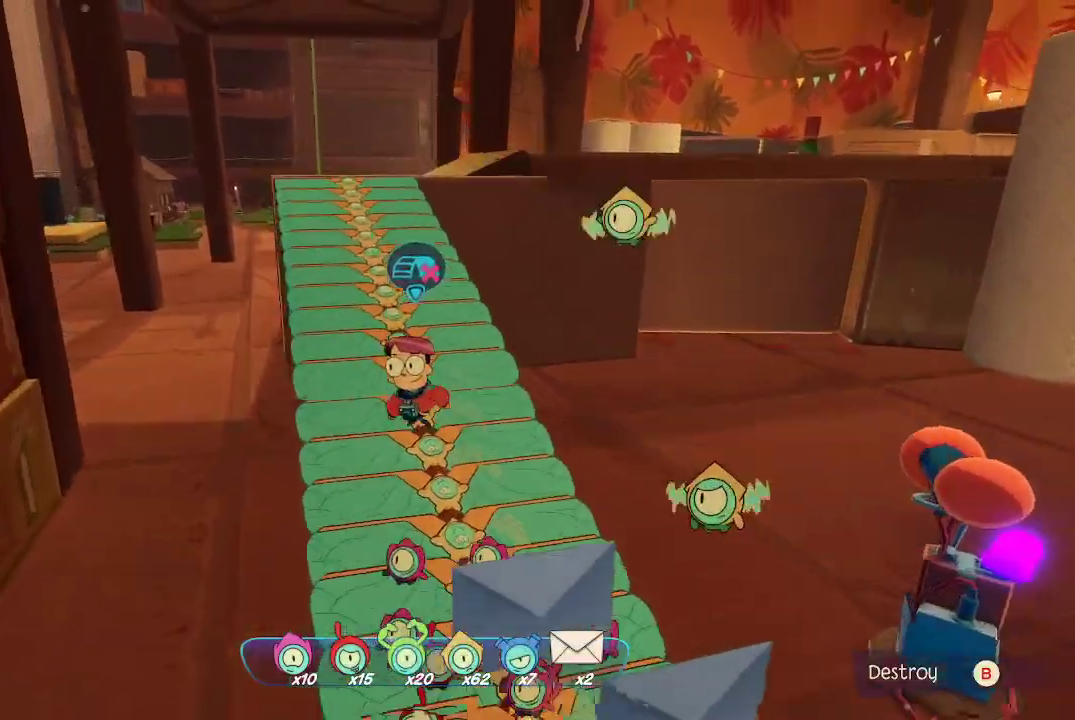
{"buttons": [], "left_stick": "up-left", "right_stick": "center", "events": [[100, "left_stick", "up-left"], [167, "right_stick", "center"]]}
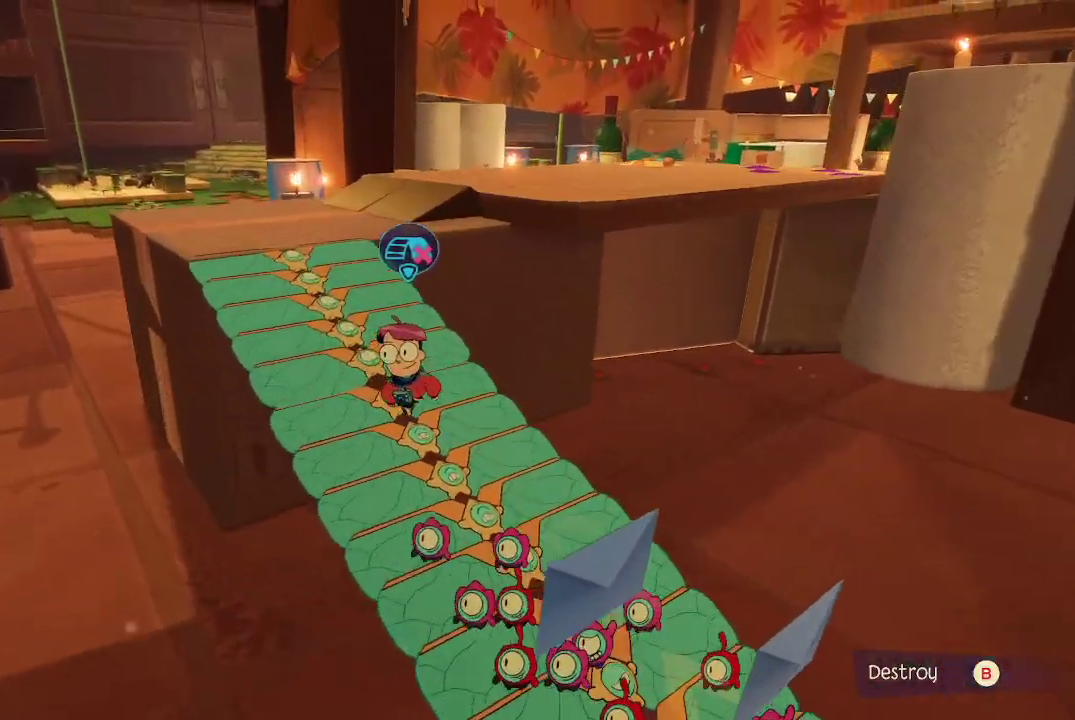
{"buttons": [], "left_stick": "up-left", "right_stick": "right", "events": [[267, "right_stick", "right"]]}
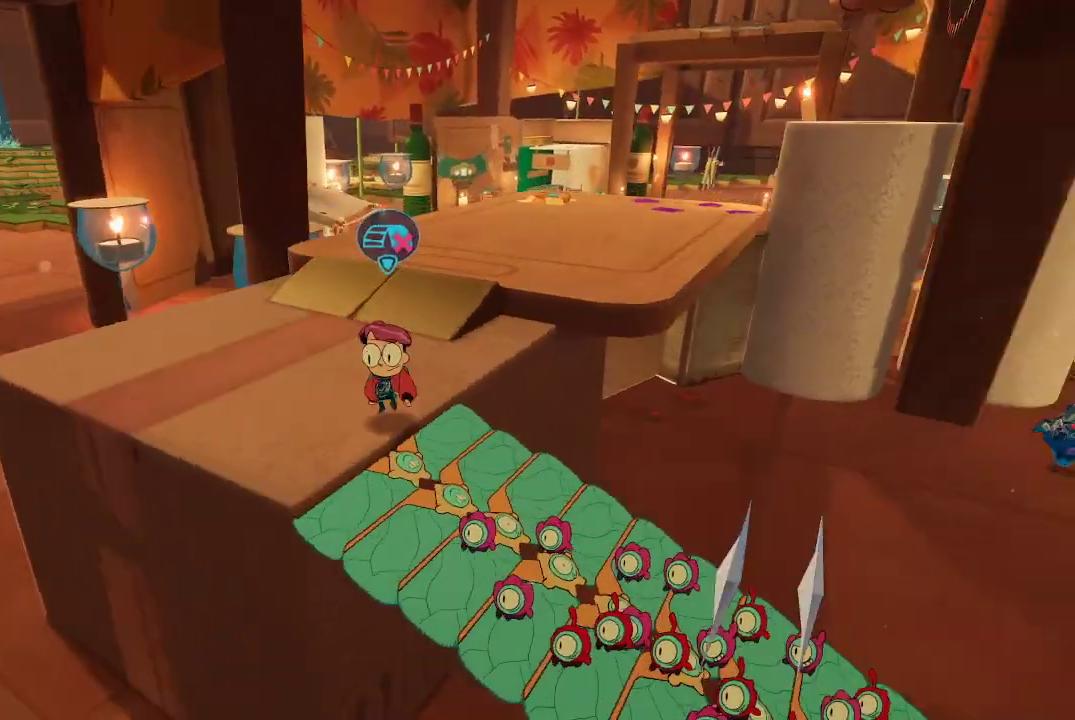
{"buttons": [], "left_stick": "down-left", "right_stick": "right", "events": [[33, "left_stick", "left"], [500, "left_stick", "down-left"]]}
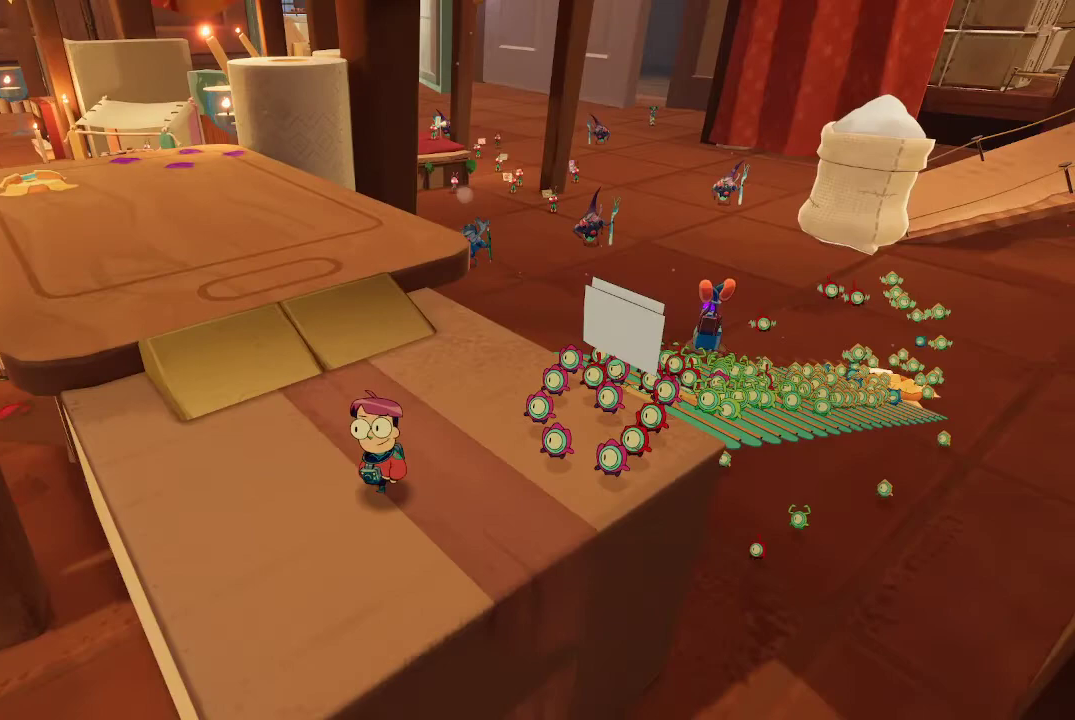
{"buttons": [], "left_stick": "down-right", "right_stick": "center", "events": [[133, "left_stick", "center"], [167, "right_stick", "center"], [500, "left_stick", "down-right"]]}
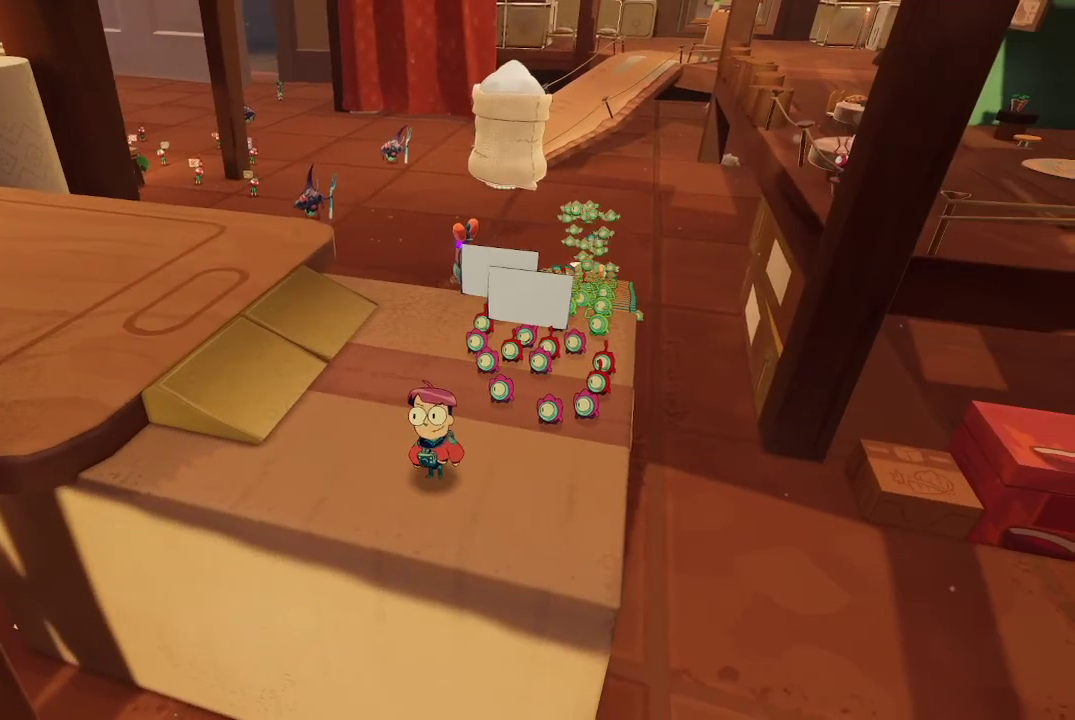
{"buttons": [], "left_stick": "down-right", "right_stick": "center", "events": [[100, "left_stick", "center"], [467, "left_stick", "down-right"]]}
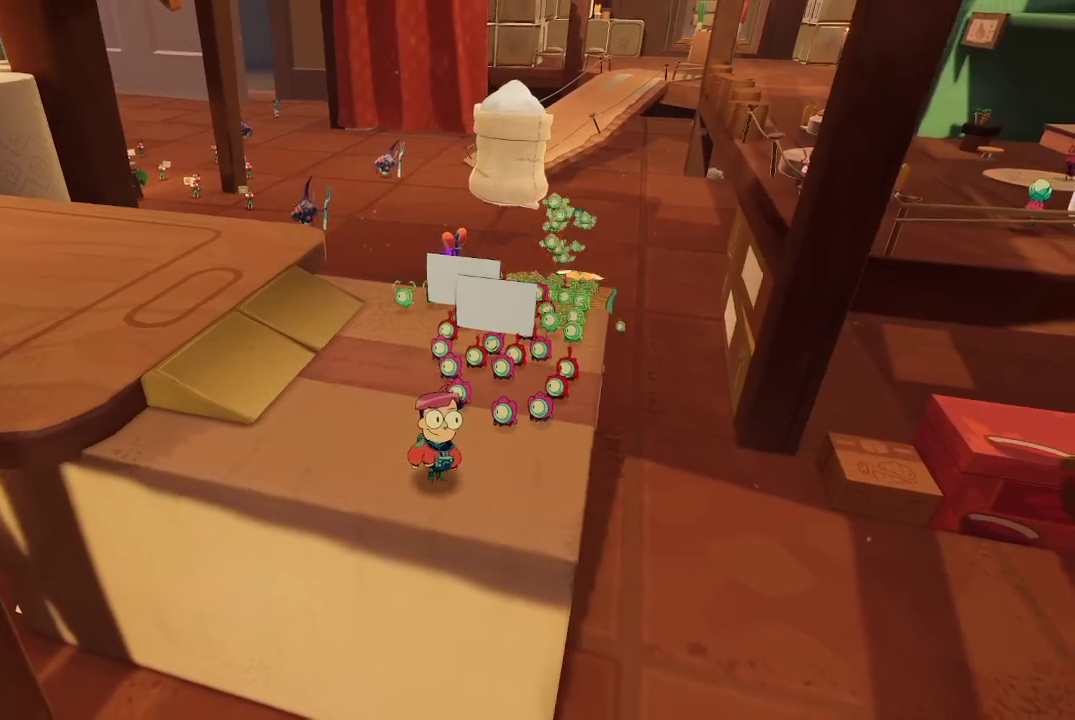
{"buttons": [], "left_stick": "center", "right_stick": "center", "events": [[33, "left_stick", "center"], [300, "left_stick", "right"], [433, "left_stick", "center"]]}
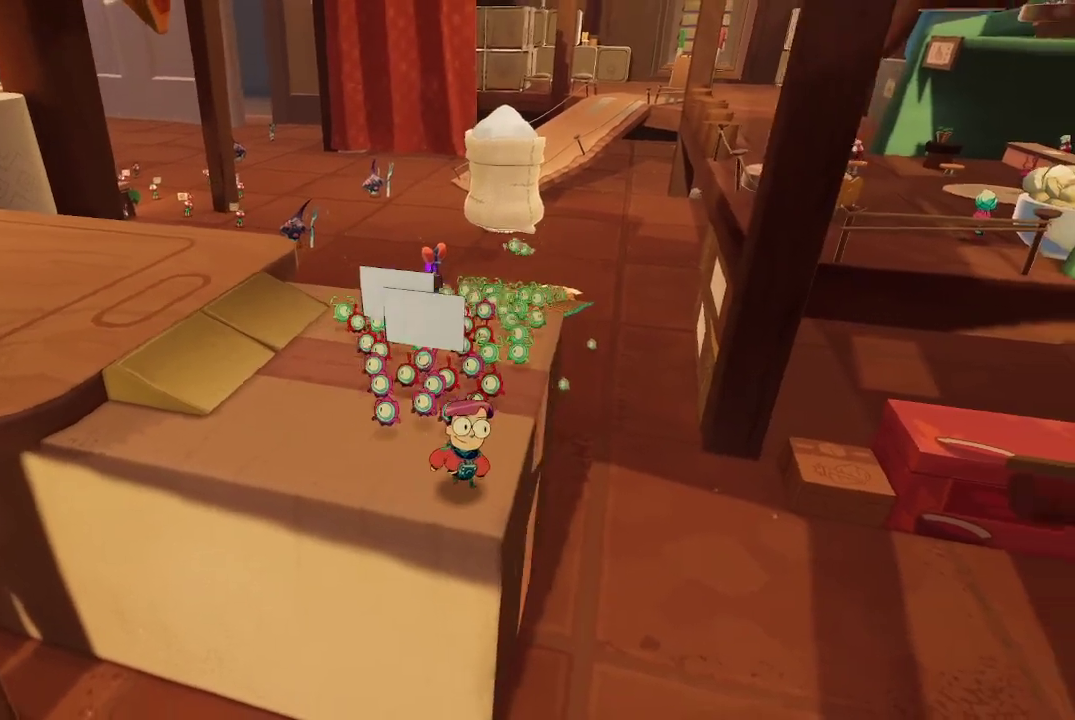
{"buttons": [], "left_stick": "center", "right_stick": "center", "events": []}
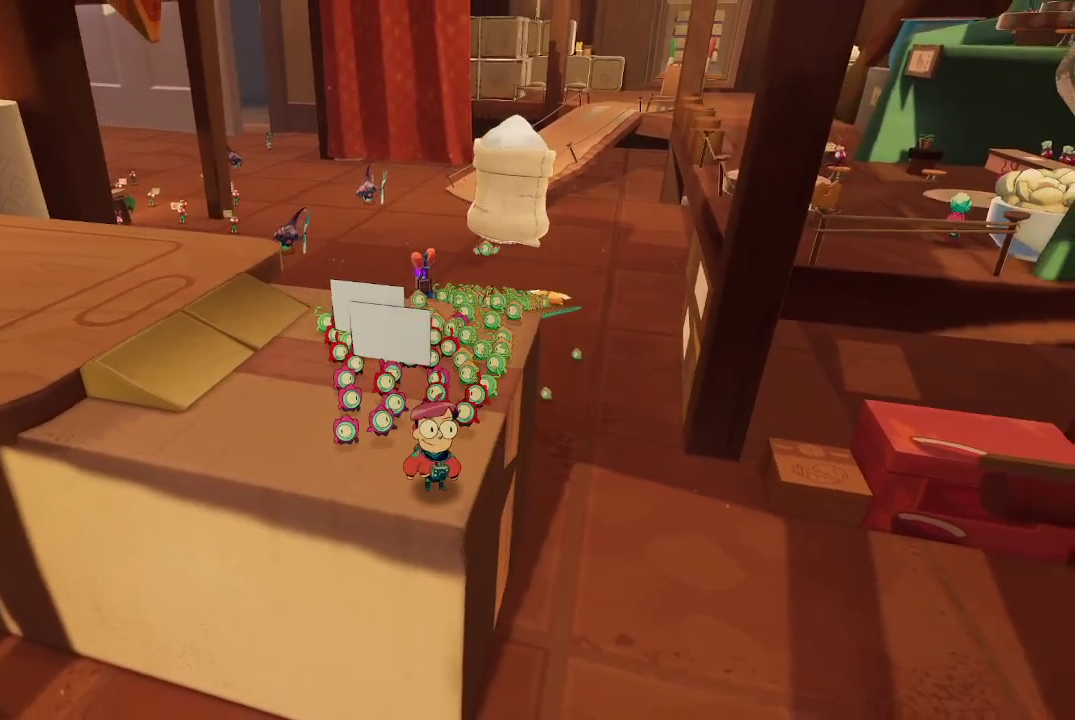
{"buttons": [], "left_stick": "center", "right_stick": "center", "events": []}
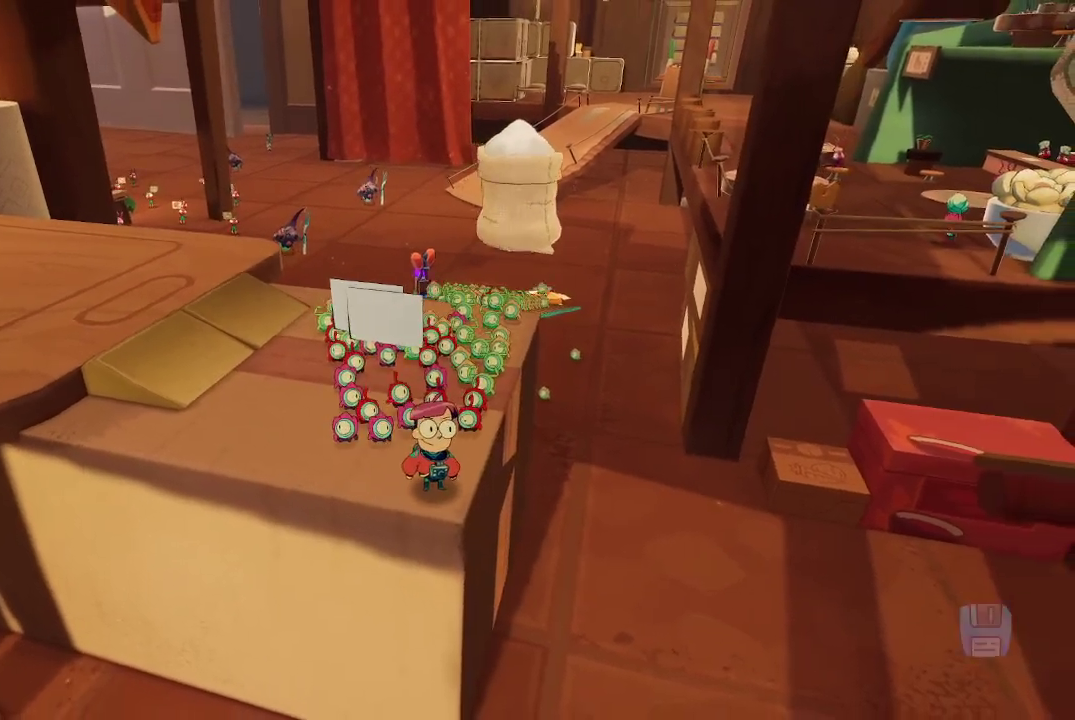
{"buttons": [], "left_stick": "center", "right_stick": "center", "events": []}
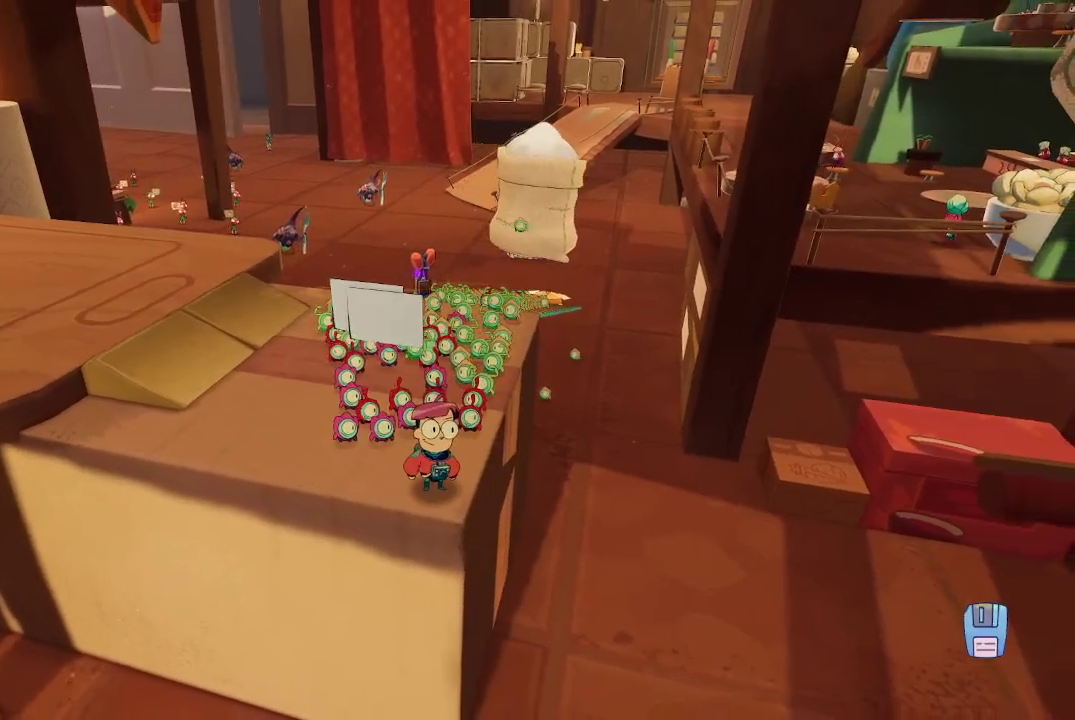
{"buttons": [], "left_stick": "center", "right_stick": "center", "events": []}
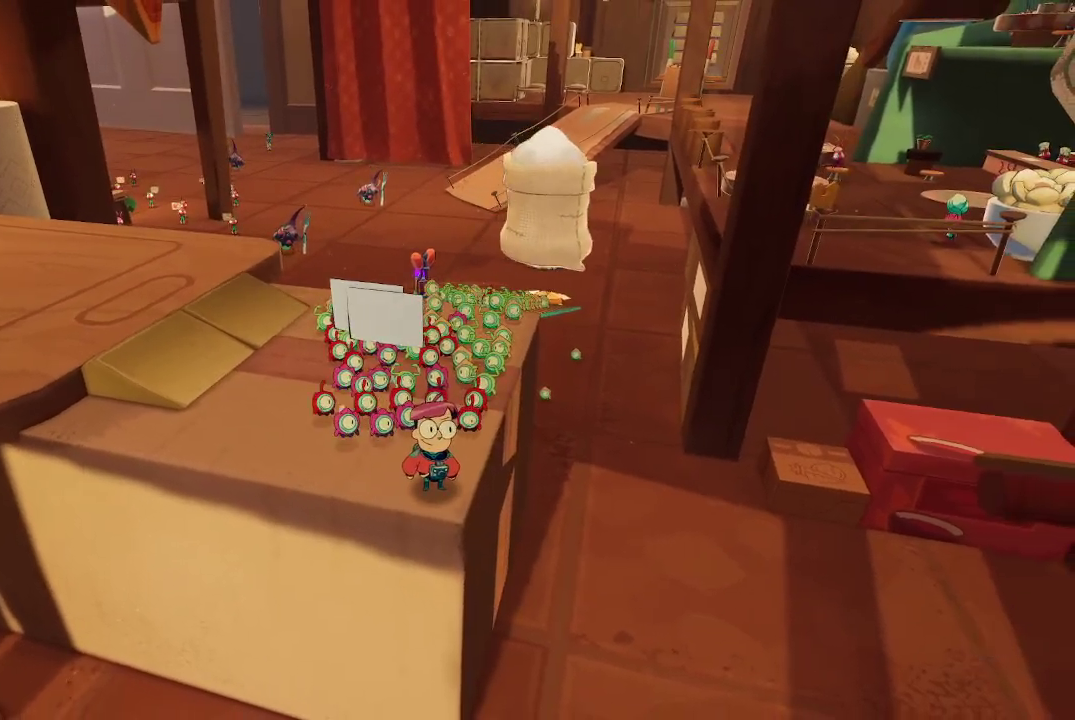
{"buttons": [], "left_stick": "center", "right_stick": "center", "events": []}
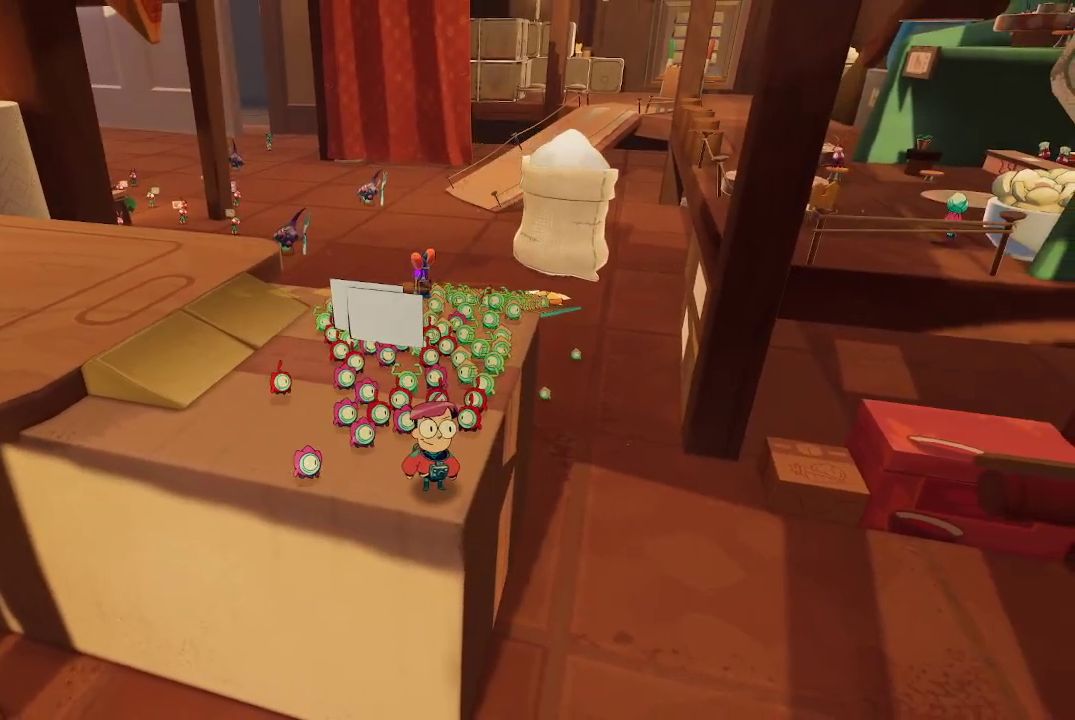
{"buttons": [], "left_stick": "center", "right_stick": "center", "events": []}
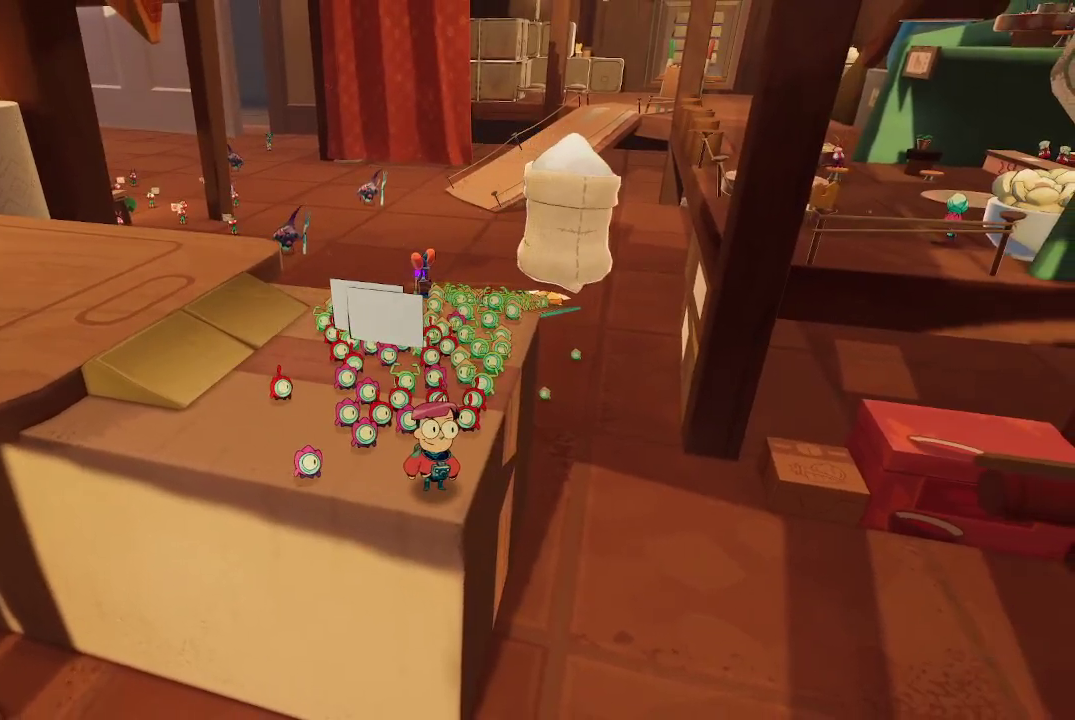
{"buttons": [], "left_stick": "center", "right_stick": "center", "events": []}
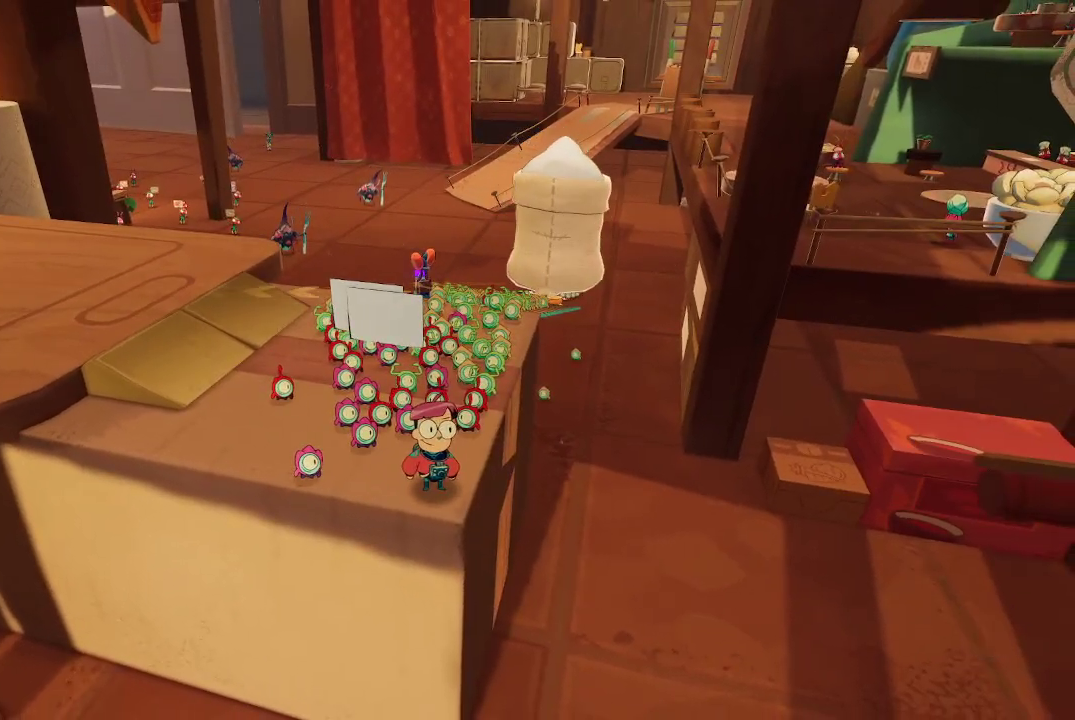
{"buttons": ["L2"], "left_stick": "center", "right_stick": "center", "events": [[100, "L2", "down"]]}
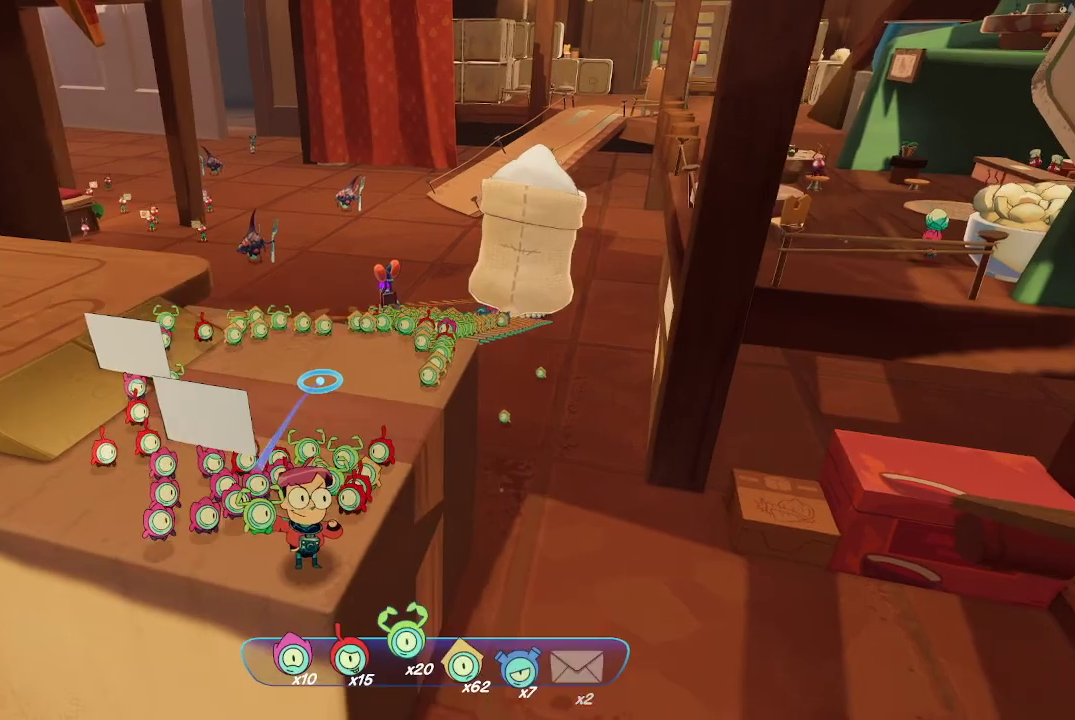
{"buttons": ["L2"], "left_stick": "center", "right_stick": "center", "events": []}
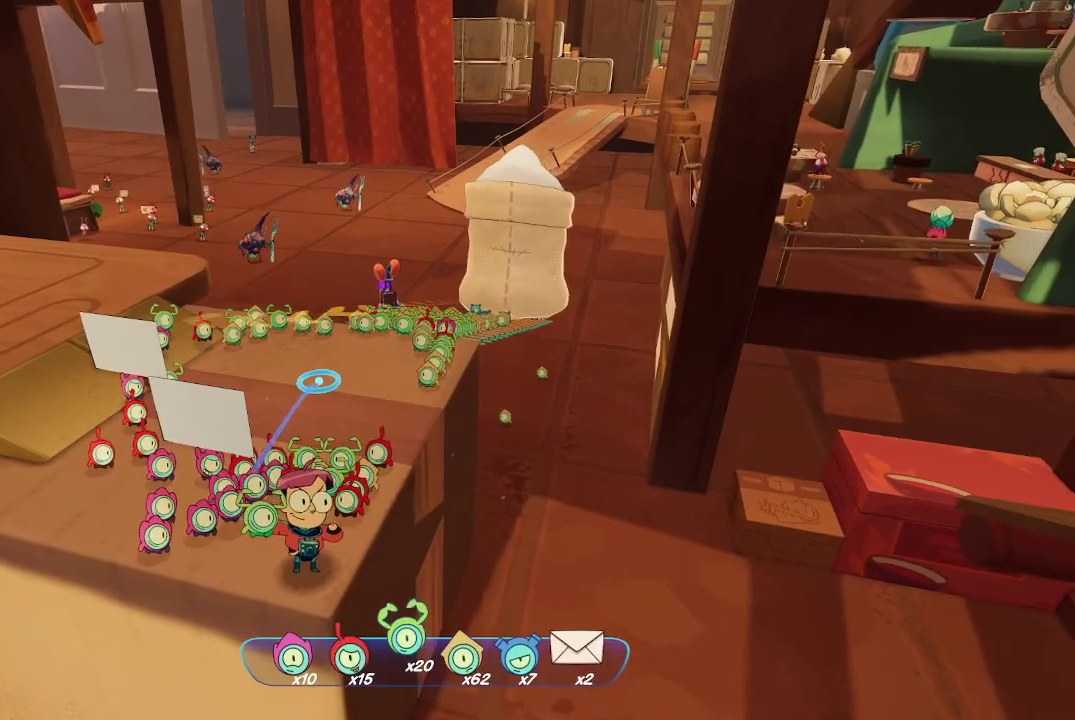
{"buttons": ["L2"], "left_stick": "up", "right_stick": "left", "events": [[167, "right_stick", "left"], [500, "left_stick", "up"]]}
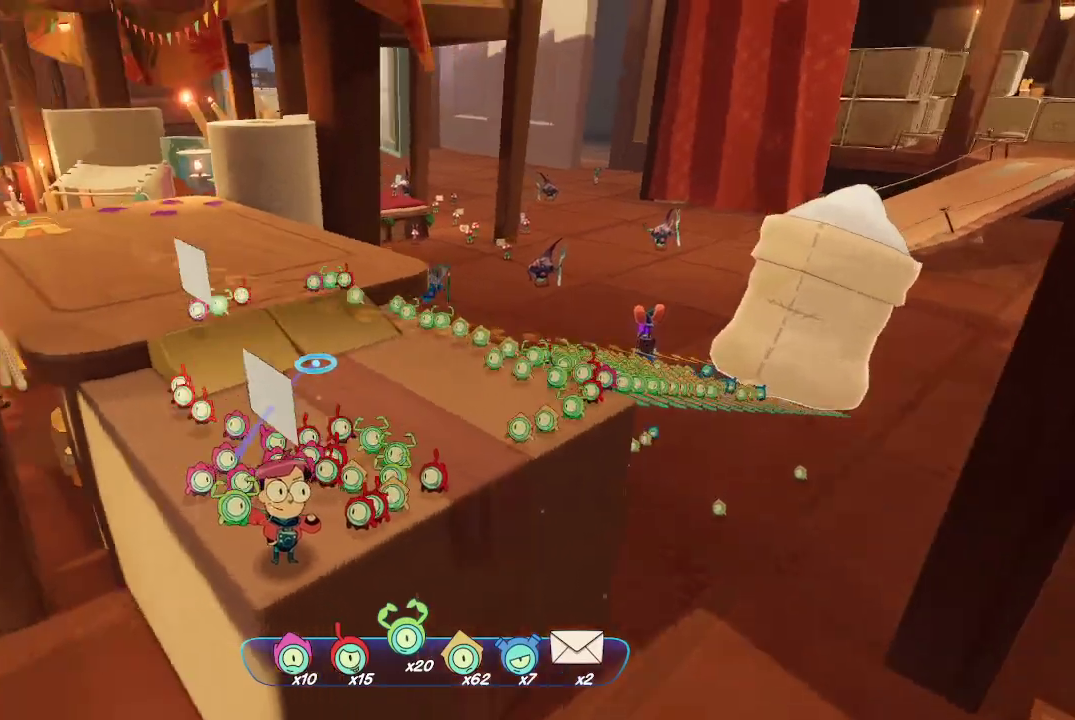
{"buttons": [], "left_stick": "up", "right_stick": "center", "events": [[133, "right_stick", "center"], [167, "L2", "up"]]}
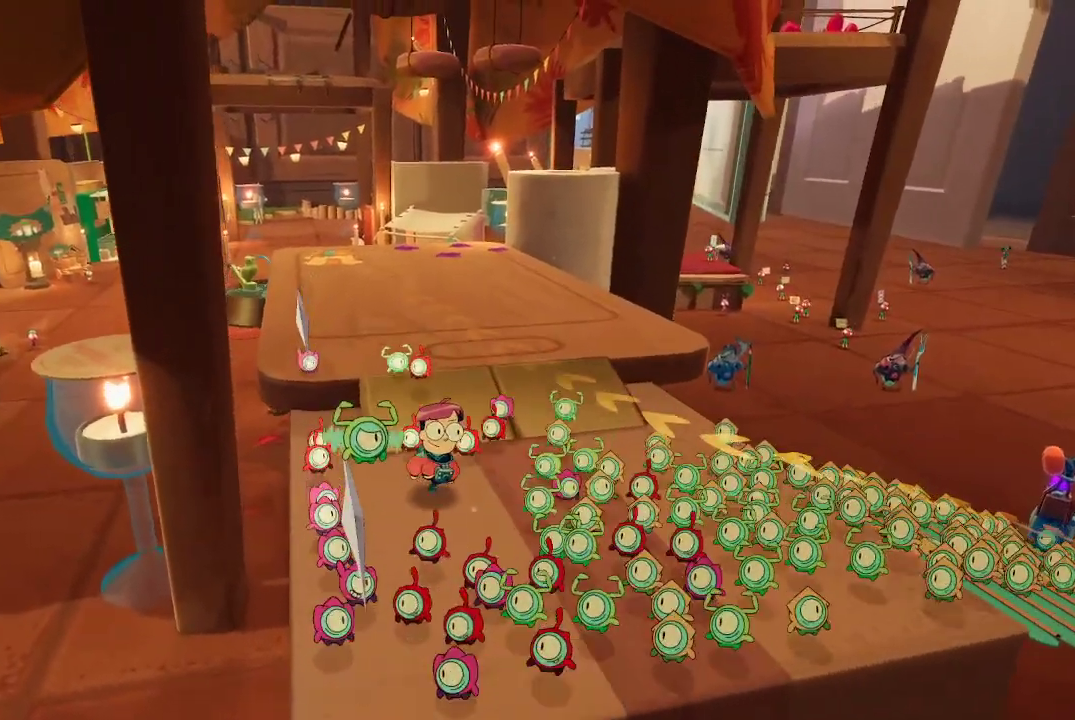
{"buttons": [], "left_stick": "up", "right_stick": "left", "events": [[433, "right_stick", "left"]]}
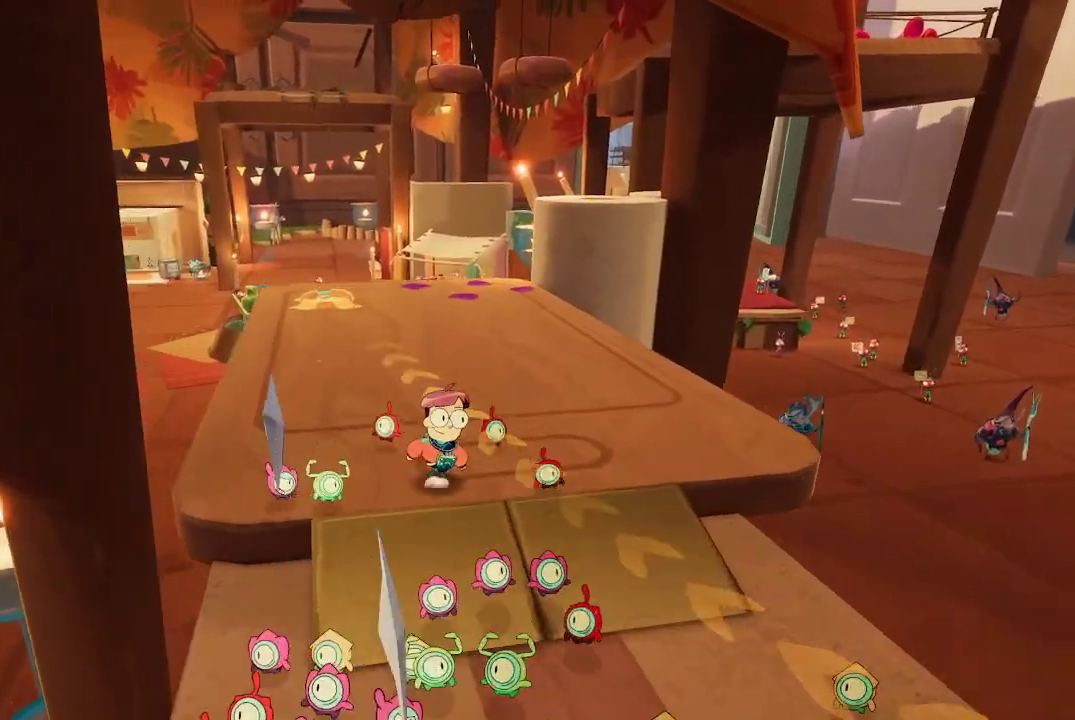
{"buttons": ["L2"], "left_stick": "up", "right_stick": "center", "events": [[133, "right_stick", "center"], [267, "L2", "down"]]}
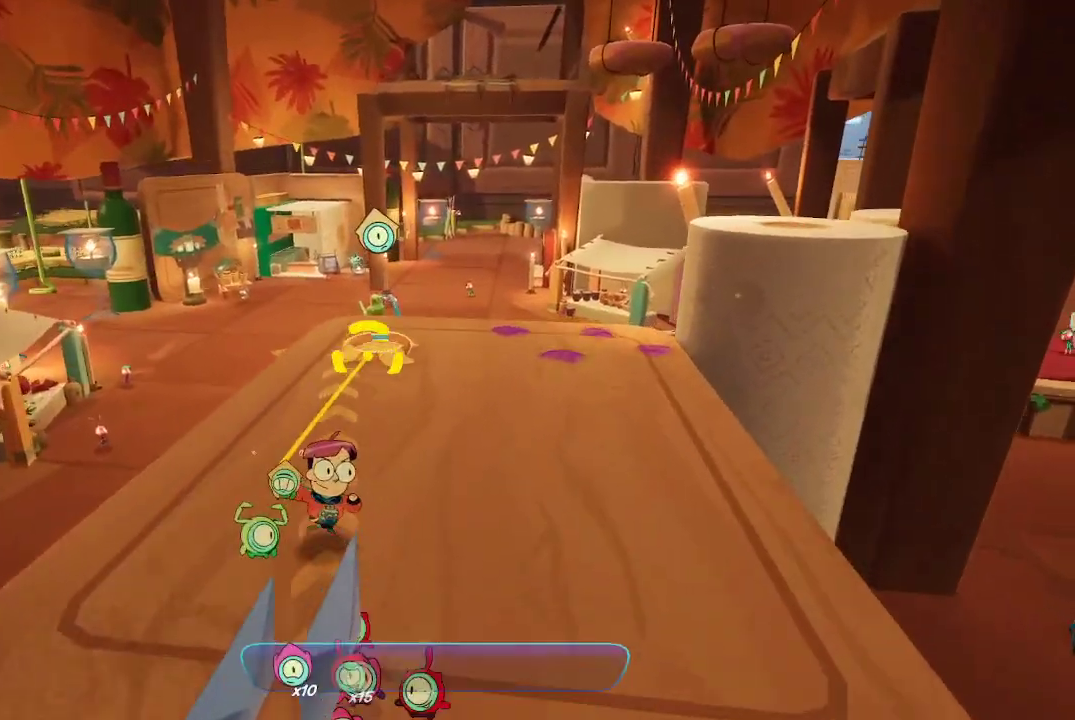
{"buttons": ["L2", "R2"], "left_stick": "center", "right_stick": "center", "events": [[233, "R2", "down"], [267, "left_stick", "center"]]}
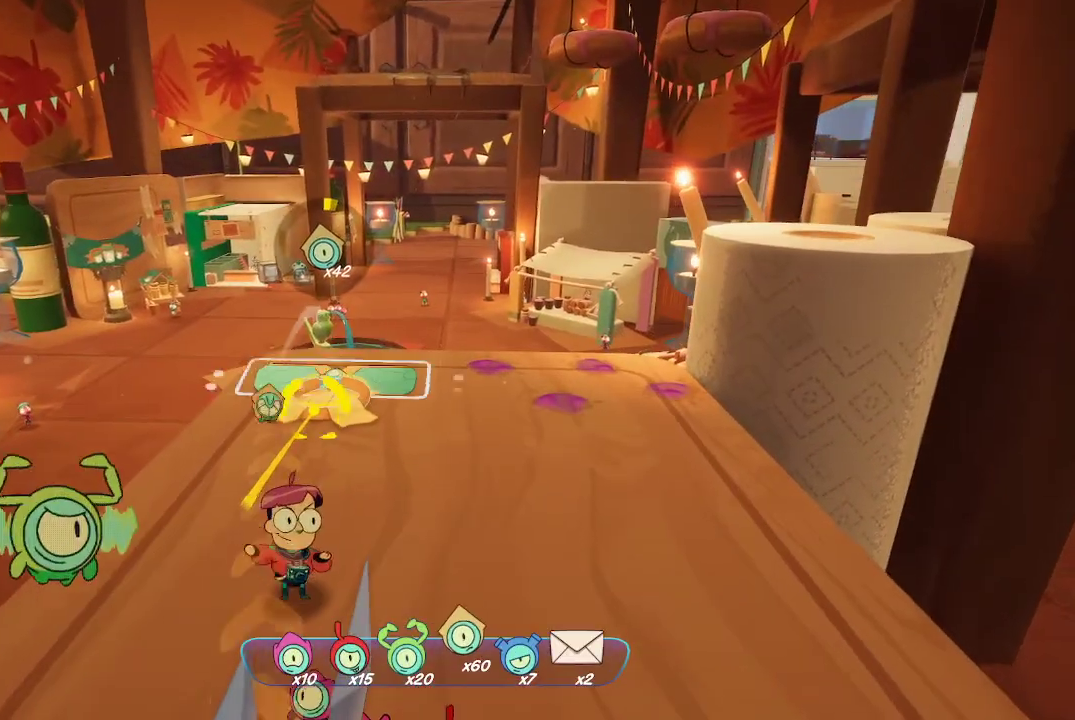
{"buttons": ["L2", "R2"], "left_stick": "center", "right_stick": "center", "events": []}
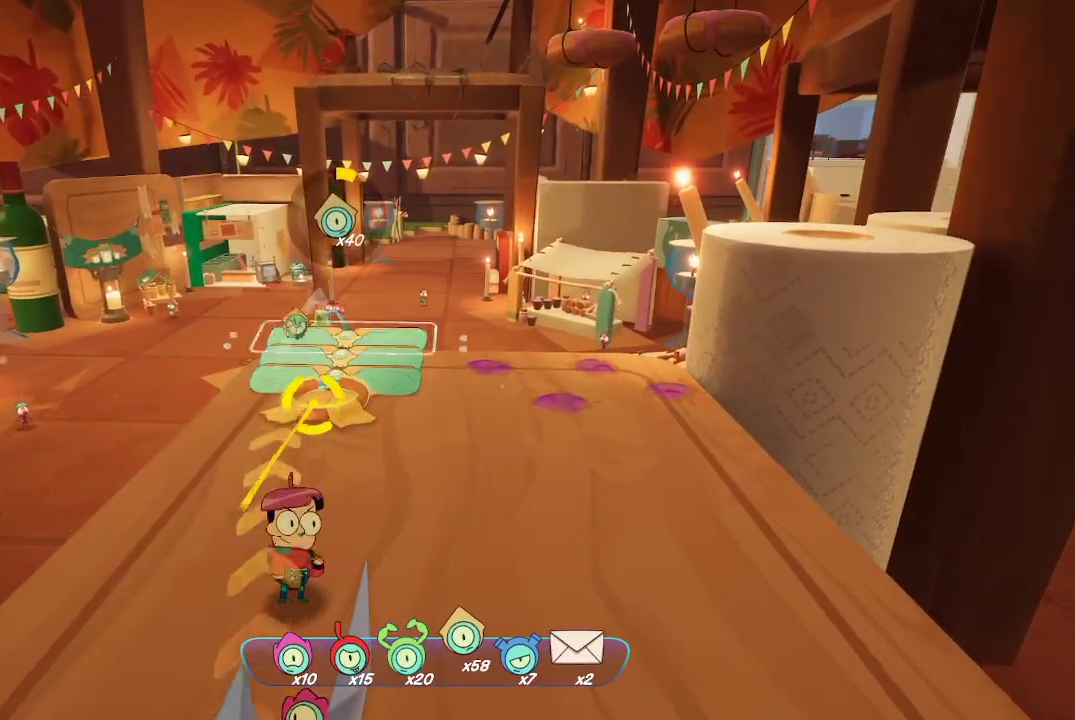
{"buttons": ["L2", "R2"], "left_stick": "center", "right_stick": "center", "events": []}
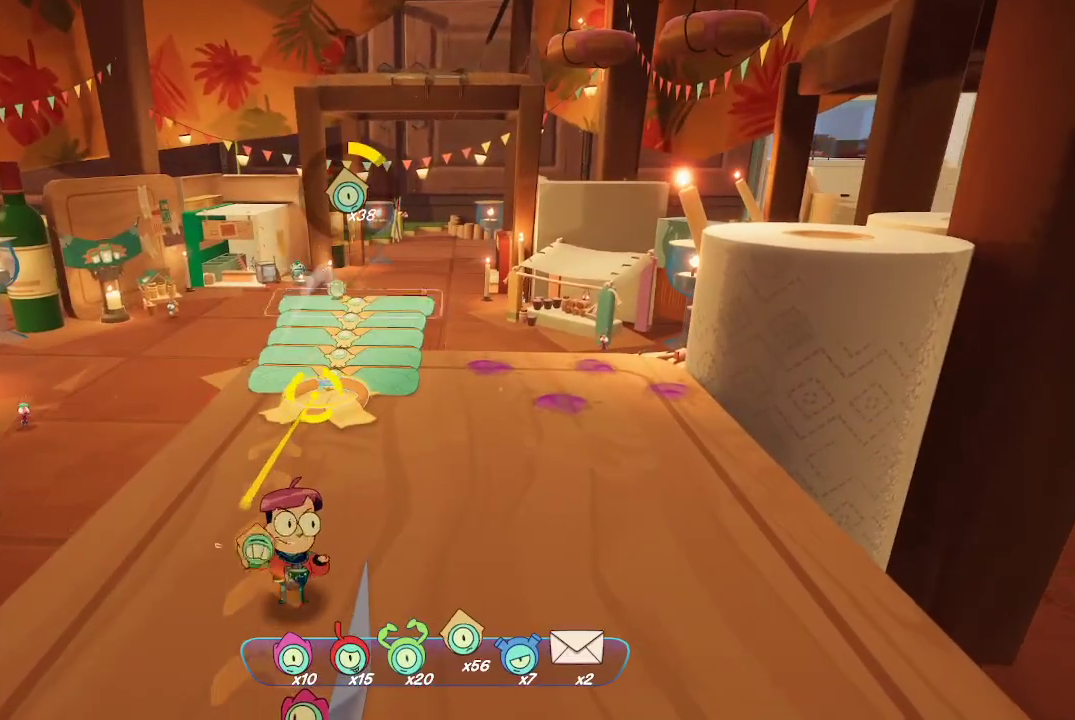
{"buttons": ["L2", "R2"], "left_stick": "center", "right_stick": "center", "events": []}
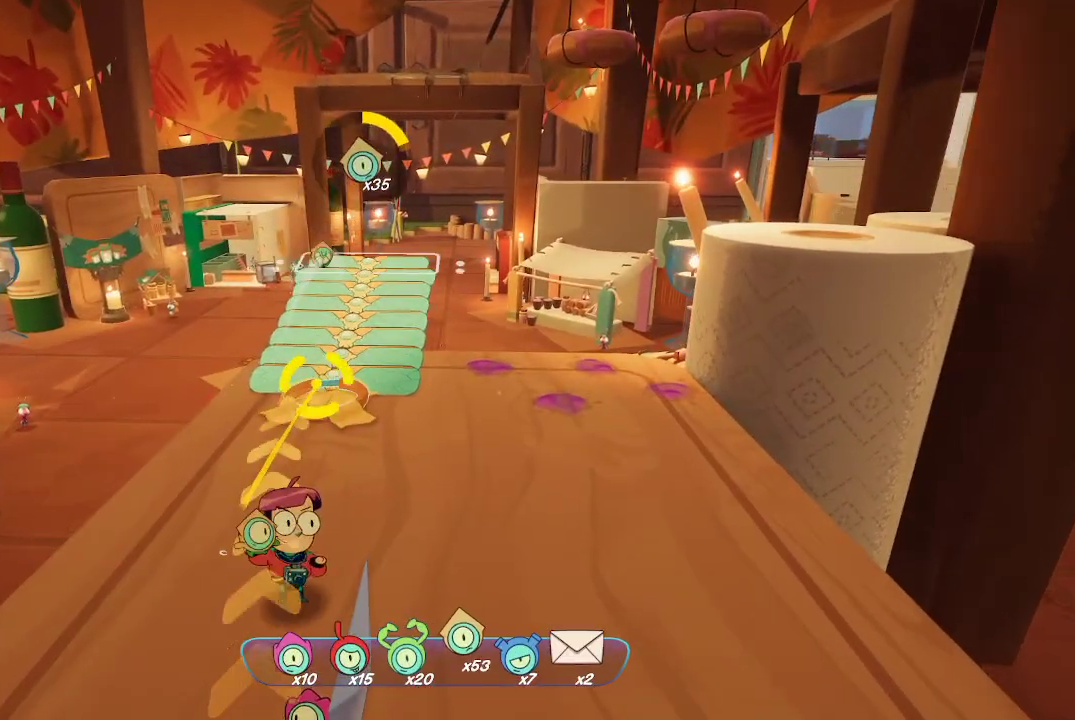
{"buttons": ["L2", "R2"], "left_stick": "center", "right_stick": "center", "events": []}
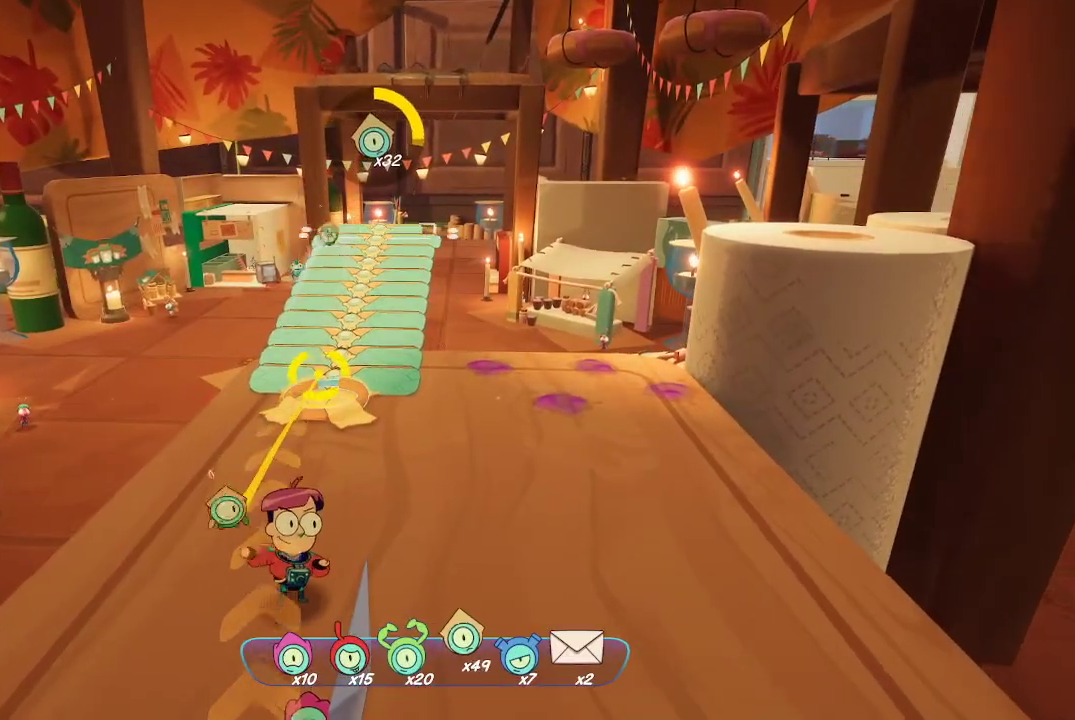
{"buttons": ["L2", "R2"], "left_stick": "center", "right_stick": "center", "events": []}
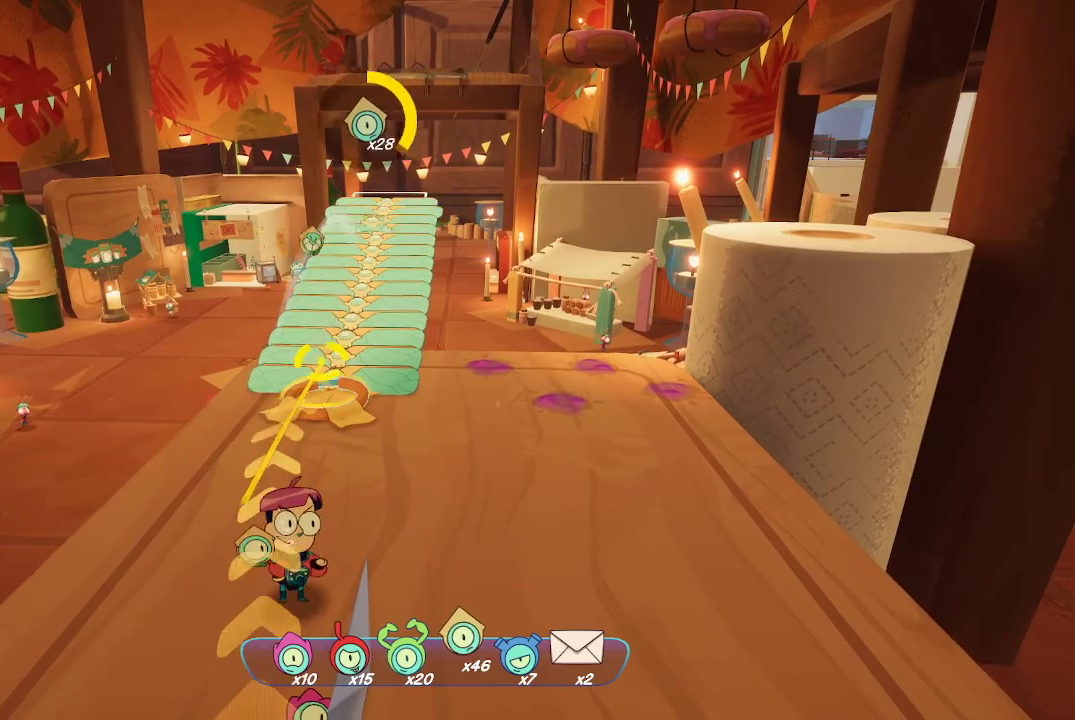
{"buttons": ["L2", "R2"], "left_stick": "center", "right_stick": "center", "events": []}
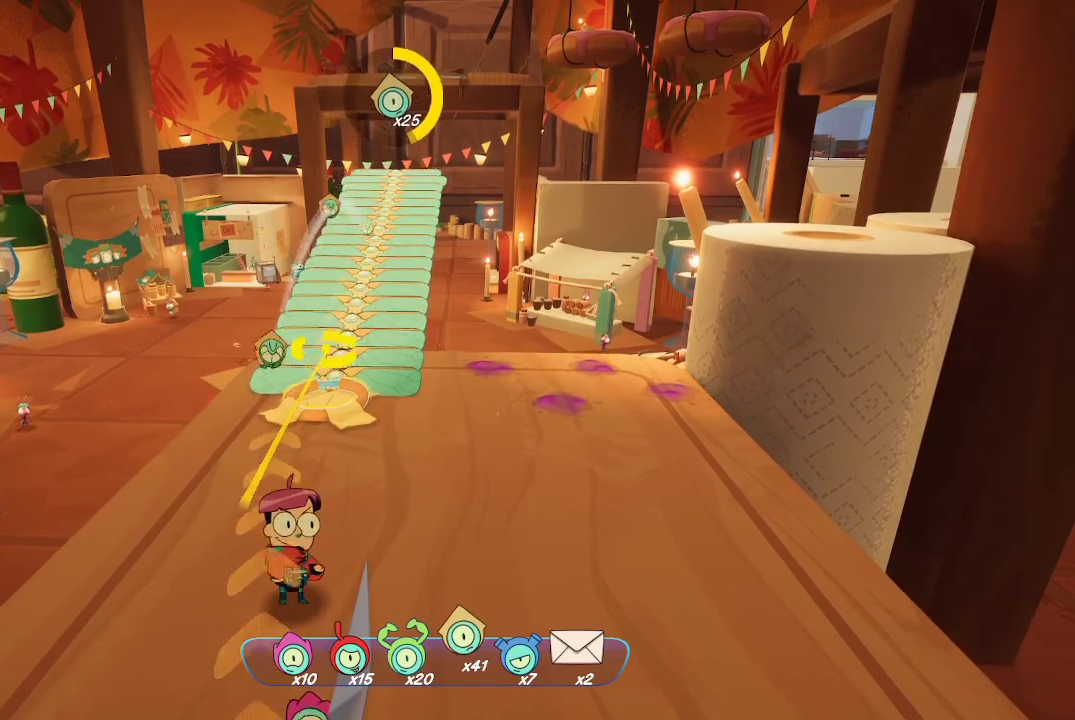
{"buttons": ["L2", "R2"], "left_stick": "center", "right_stick": "center", "events": []}
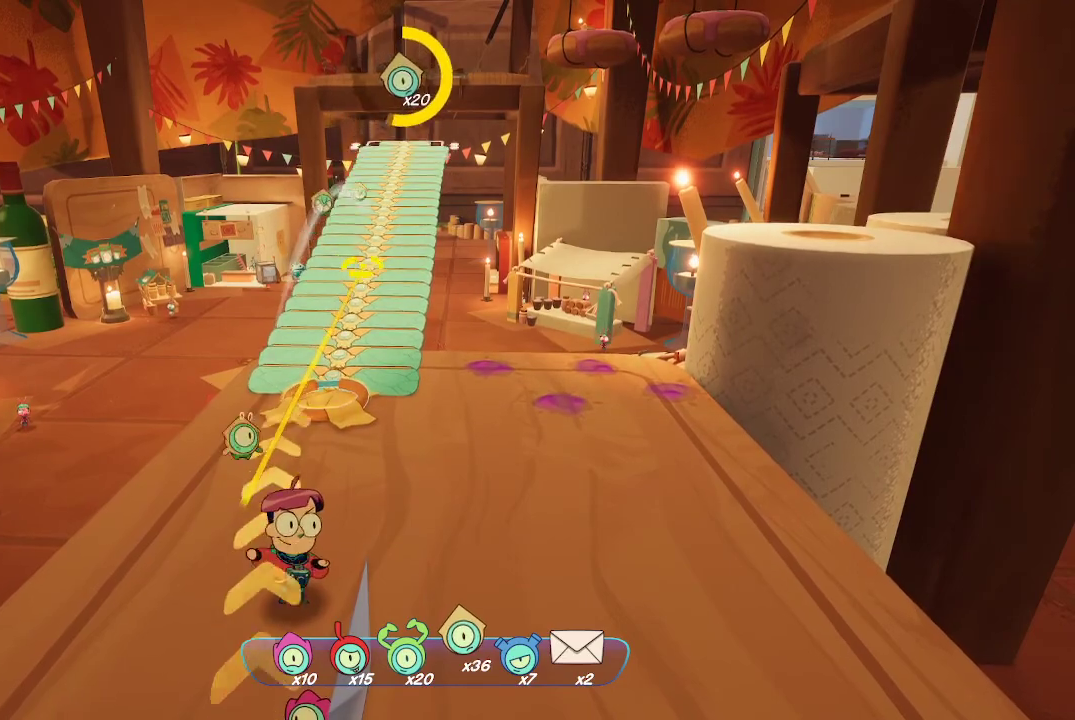
{"buttons": ["L2", "R2"], "left_stick": "center", "right_stick": "center", "events": []}